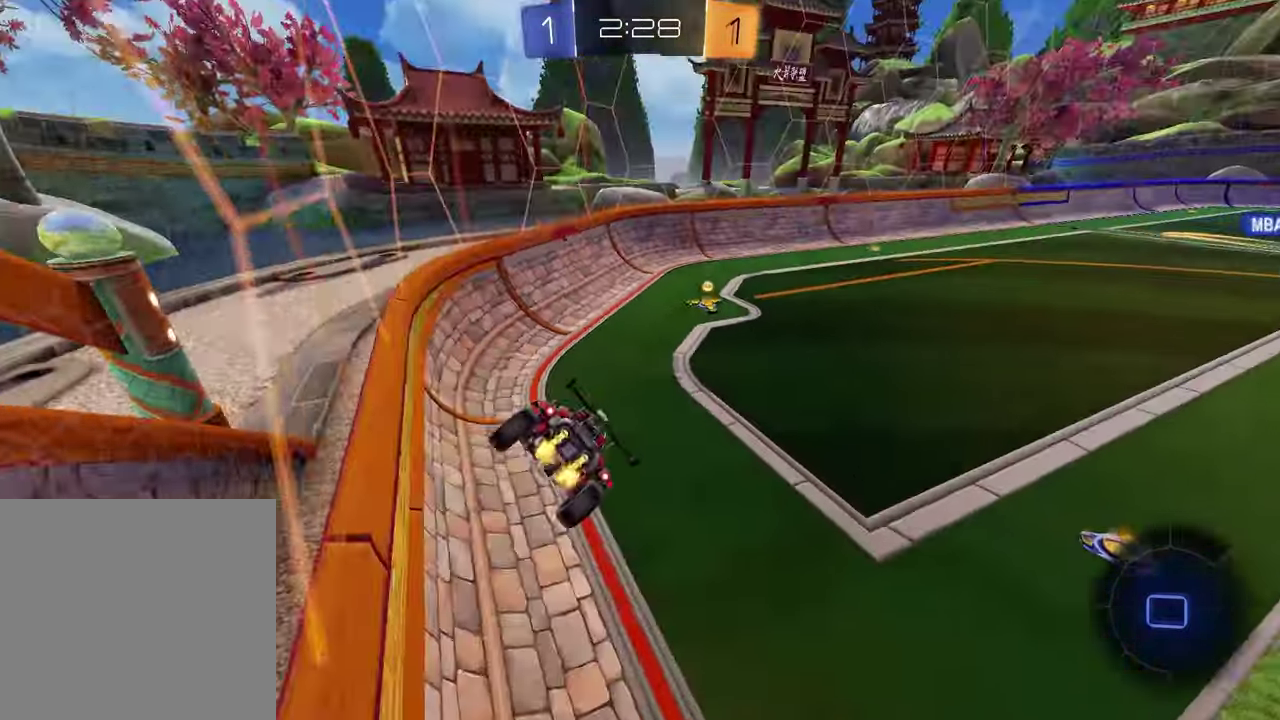
Gameplay with a controller (PlayStation layout); each line is a JSON object with the inputs held at the frame after it. "events" lists button and stick changes between this image and that frame as [ms after this image, input, new state], when the widget could be followed in between. Not read: R1.
{"buttons": ["R2"], "left_stick": "up-right", "right_stick": "center", "events": [[67, "left_stick", "down-left"], [100, "L1", "up"], [167, "left_stick", "up"], [250, "CROSS", "down"], [300, "left_stick", "up-right"], [367, "CROSS", "up"]]}
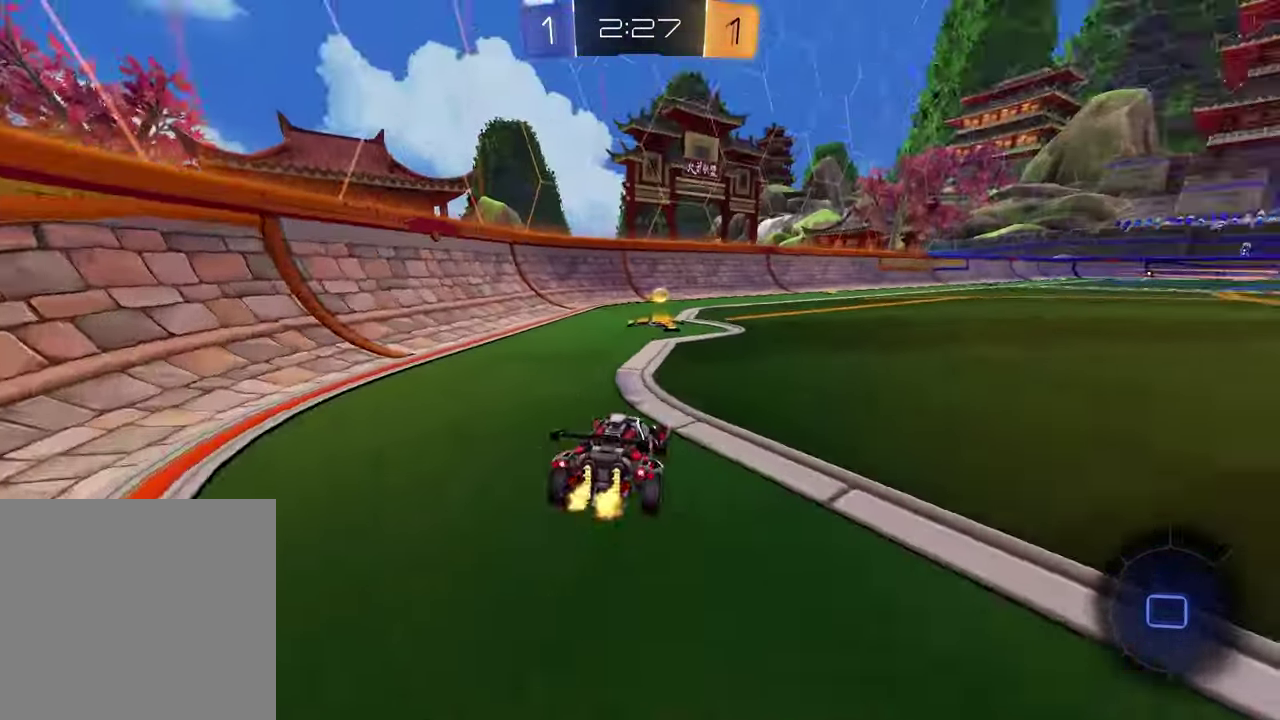
{"buttons": ["R2"], "left_stick": "down-right", "right_stick": "center", "events": [[33, "CROSS", "down"], [100, "CROSS", "up"], [133, "left_stick", "up-left"], [150, "CROSS", "down"], [233, "left_stick", "down"], [250, "CROSS", "up"], [317, "TRIANGLE", "down"], [417, "left_stick", "down-right"], [433, "TRIANGLE", "up"]]}
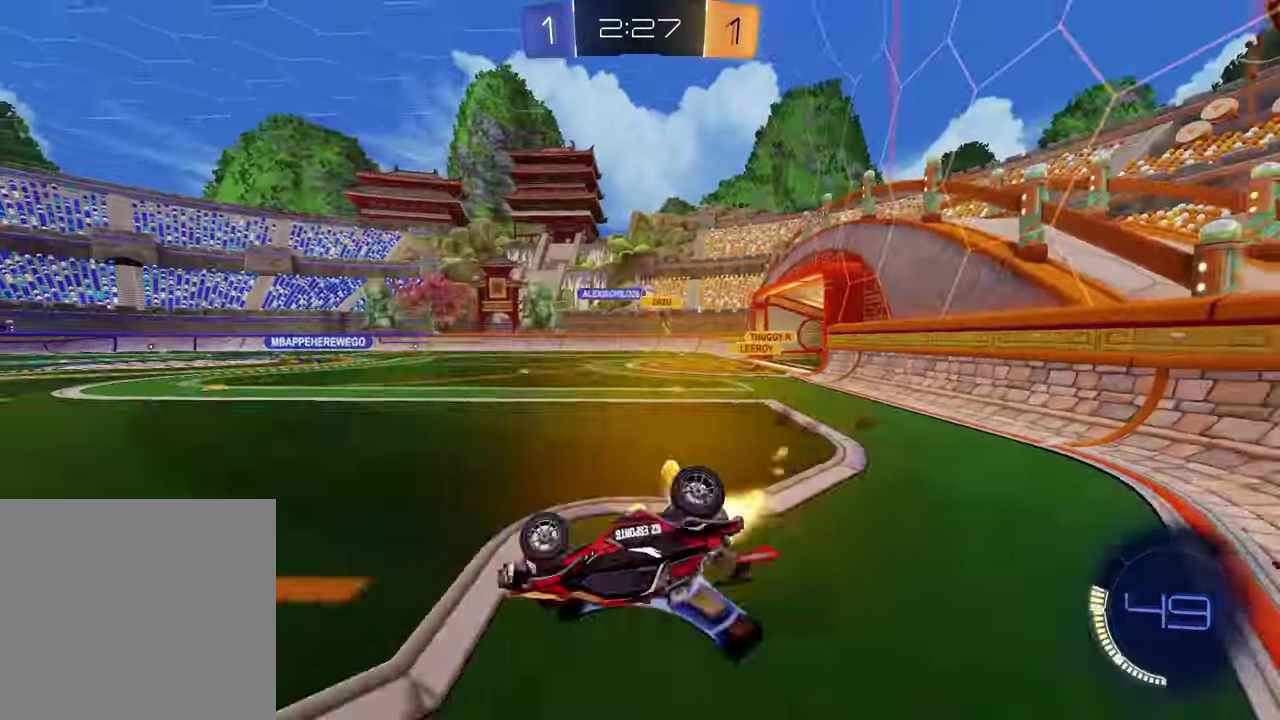
{"buttons": ["R2"], "left_stick": "right", "right_stick": "center", "events": [[200, "left_stick", "down"], [300, "left_stick", "center"], [467, "left_stick", "right"]]}
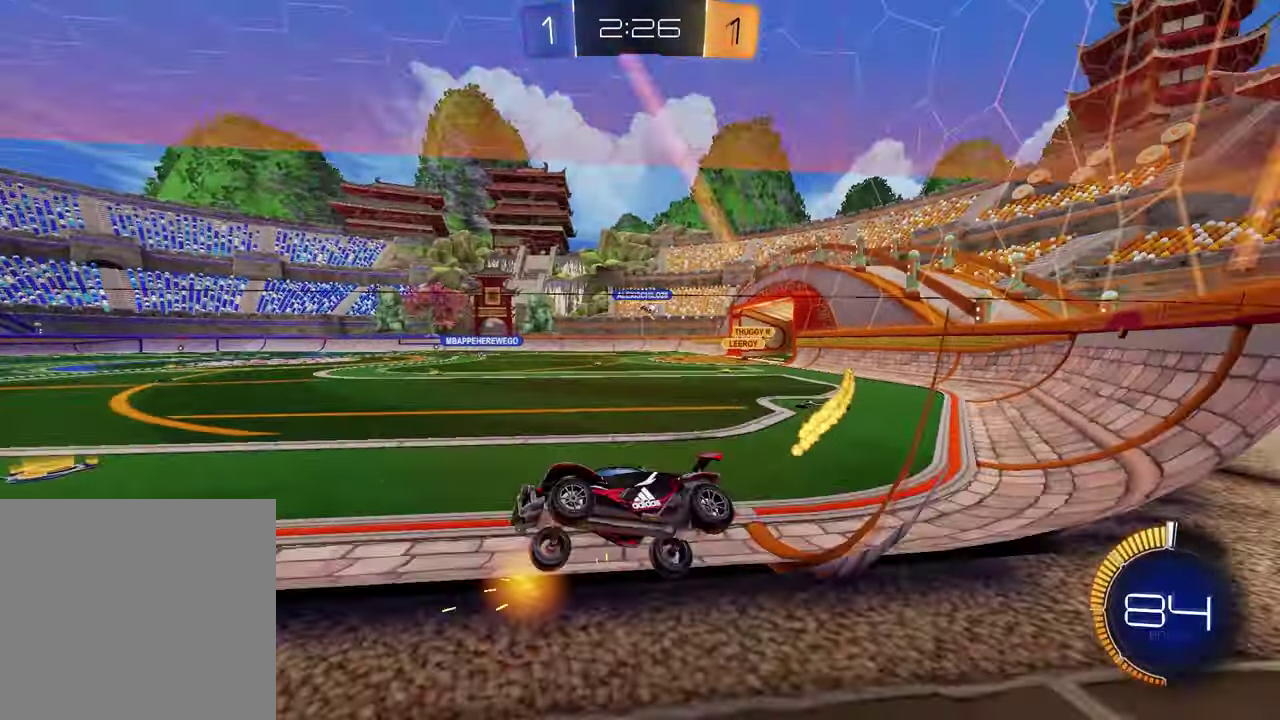
{"buttons": ["R2"], "left_stick": "down-left", "right_stick": "center", "events": [[183, "CROSS", "down"], [233, "left_stick", "down-left"], [250, "L1", "down"], [367, "CROSS", "up"], [483, "L1", "up"]]}
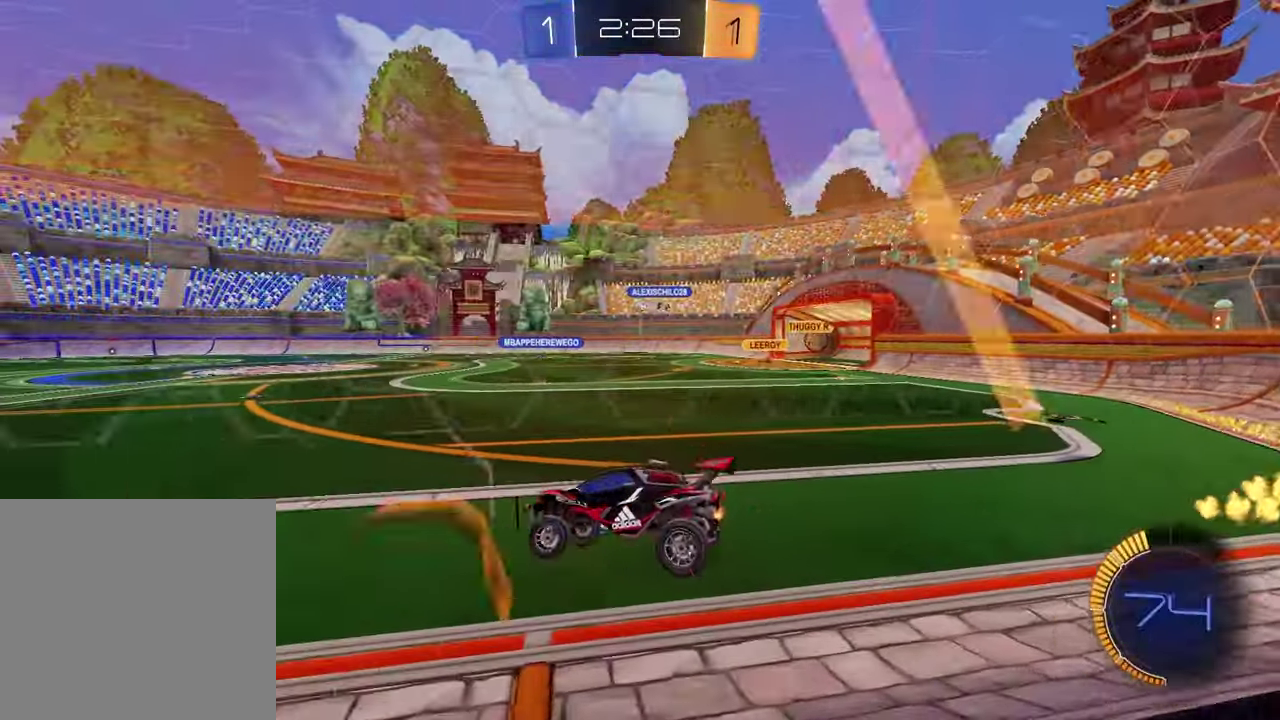
{"buttons": ["CROSS", "R2"], "left_stick": "up", "right_stick": "center", "events": [[83, "left_stick", "center"], [150, "left_stick", "up"], [400, "CROSS", "down"]]}
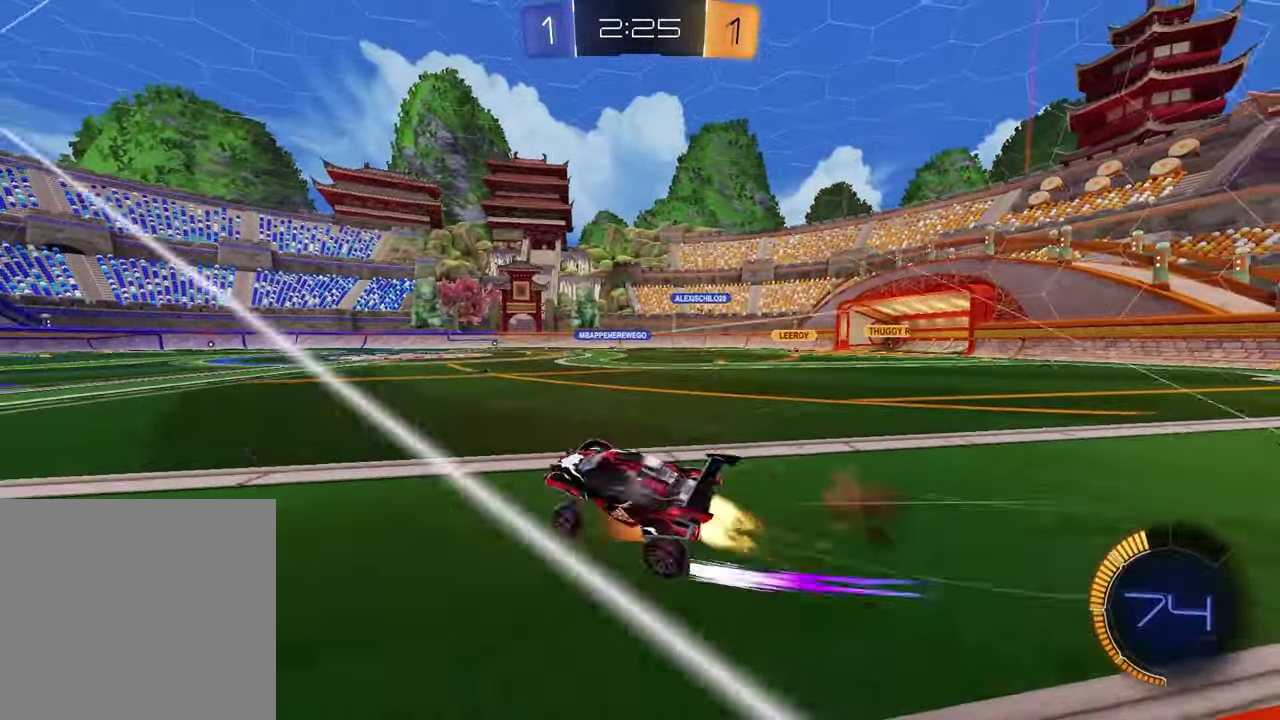
{"buttons": [], "left_stick": "center", "right_stick": "center", "events": [[17, "CROSS", "up"], [83, "left_stick", "center"], [350, "left_stick", "left"], [417, "R2", "up"], [467, "left_stick", "center"]]}
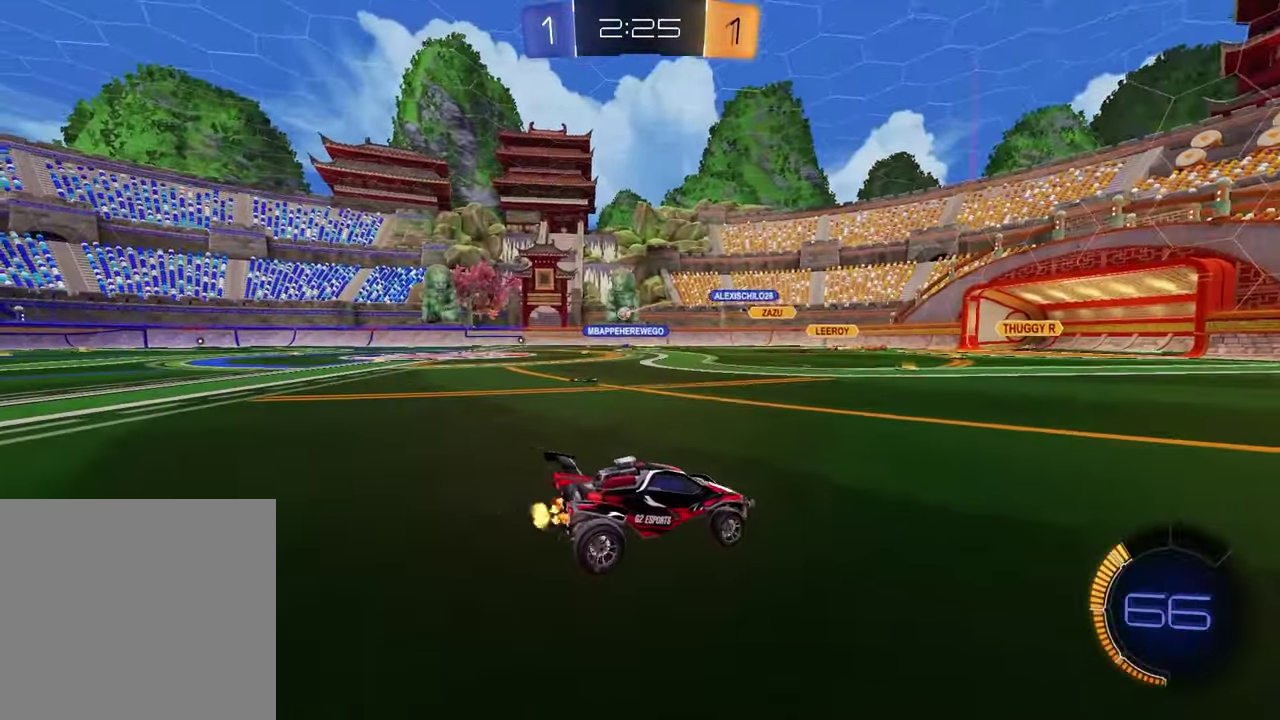
{"buttons": ["R2"], "left_stick": "left", "right_stick": "center", "events": [[50, "R2", "down"], [67, "left_stick", "left"]]}
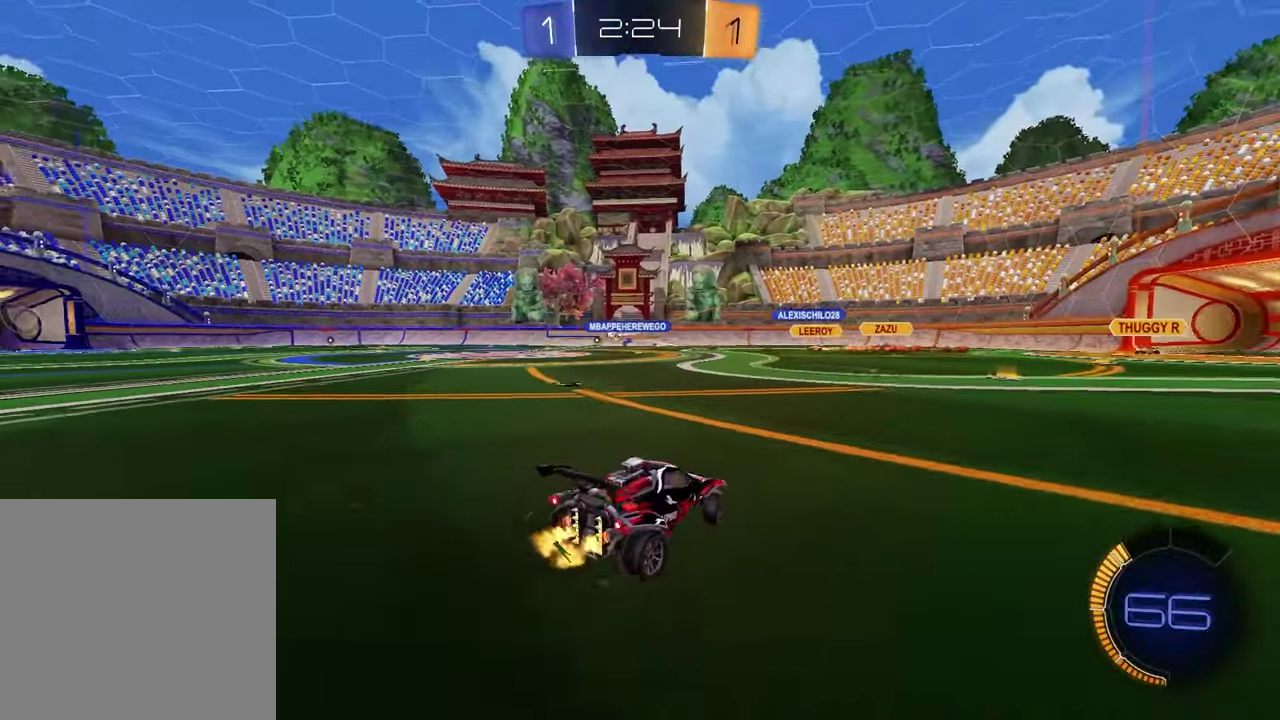
{"buttons": ["R2"], "left_stick": "left", "right_stick": "center", "events": [[17, "L1", "down"], [150, "L1", "up"]]}
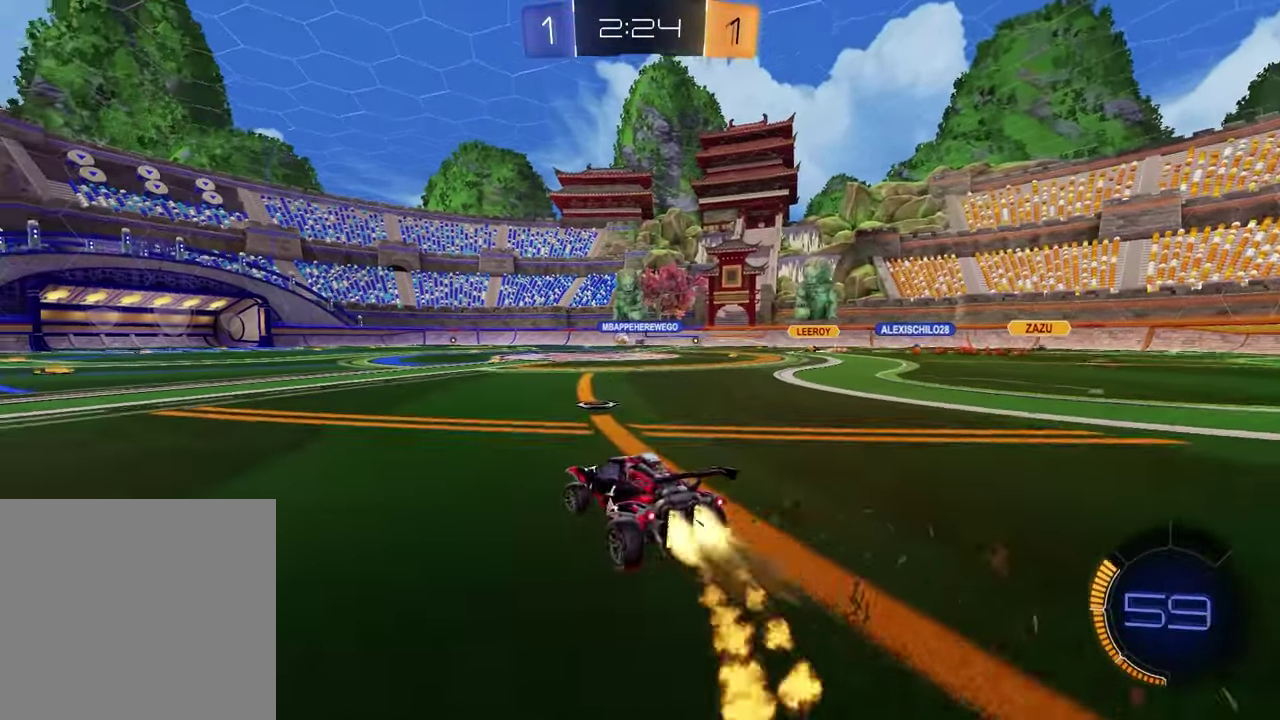
{"buttons": ["R2"], "left_stick": "down-right", "right_stick": "center", "events": [[100, "left_stick", "up-left"], [150, "left_stick", "up"], [183, "CROSS", "down"], [267, "CROSS", "up"], [300, "left_stick", "up-left"], [333, "CROSS", "down"], [383, "left_stick", "down-right"], [433, "CROSS", "up"]]}
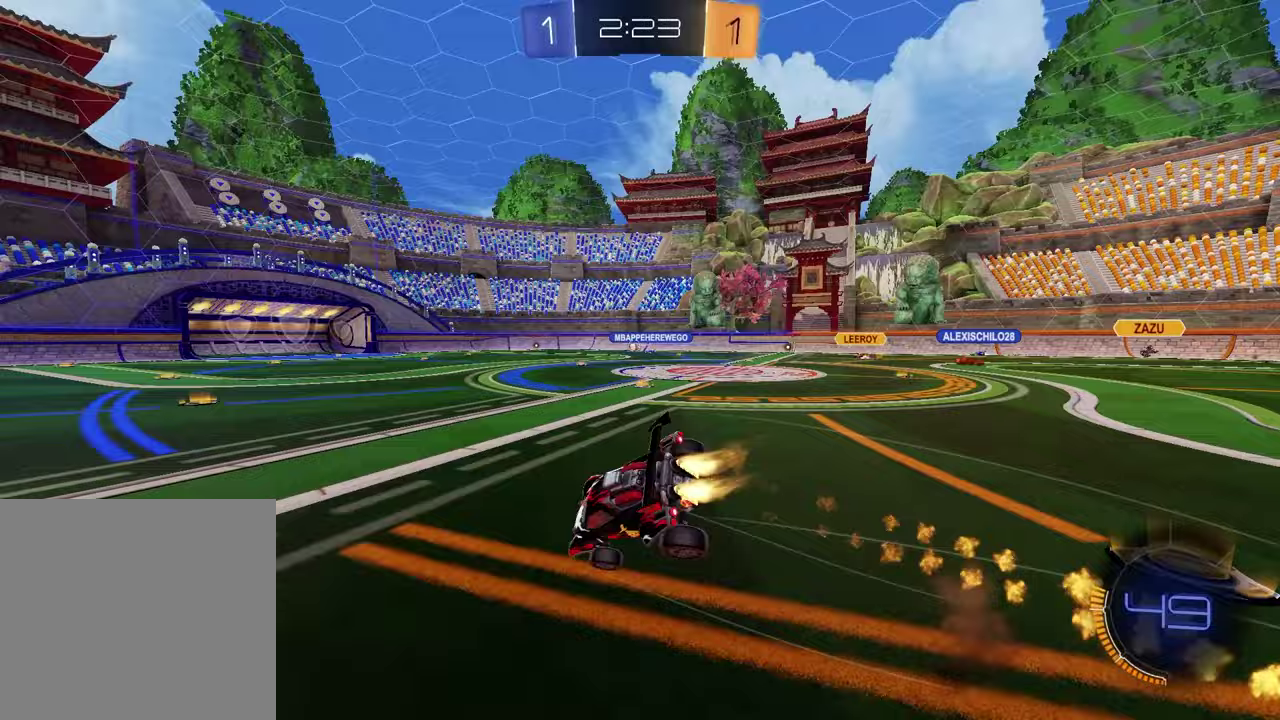
{"buttons": ["TRIANGLE", "L1", "R2"], "left_stick": "down-left", "right_stick": "center", "events": [[33, "TRIANGLE", "down"], [133, "TRIANGLE", "up"], [250, "R2", "up"], [367, "L1", "down"], [400, "left_stick", "down-left"], [450, "R2", "down"], [500, "TRIANGLE", "down"]]}
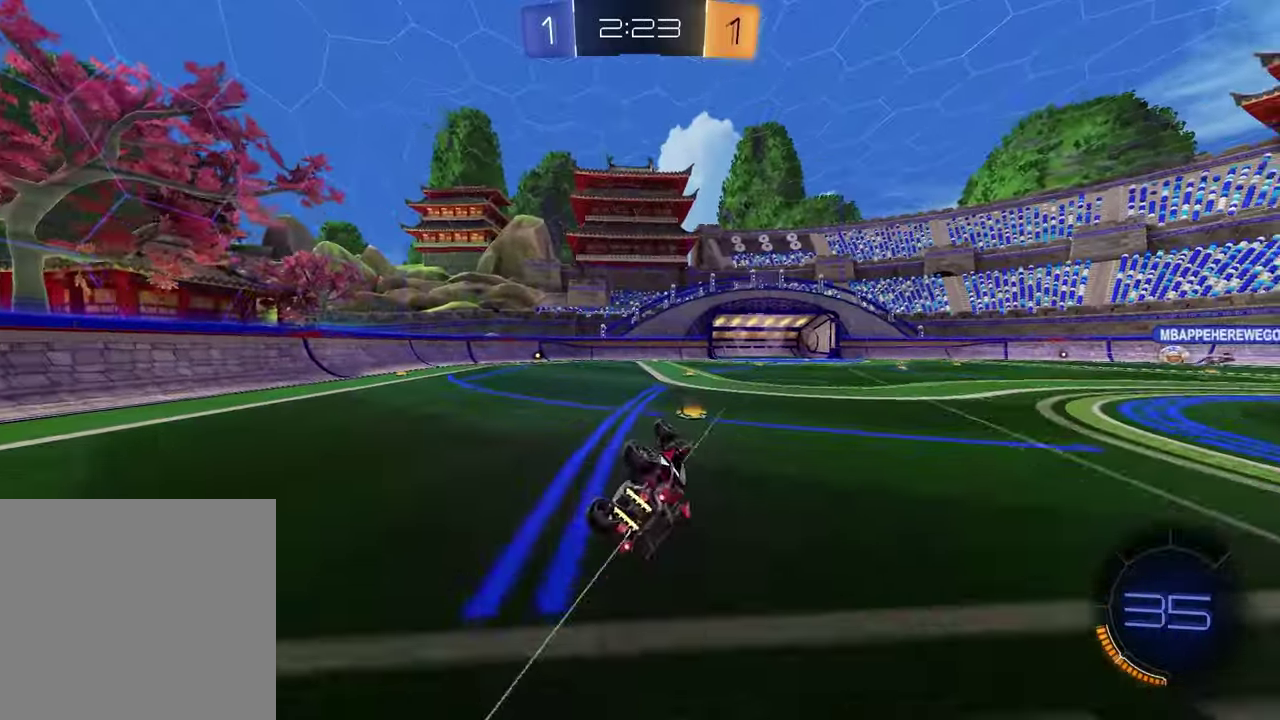
{"buttons": ["TRIANGLE", "R2"], "left_stick": "left", "right_stick": "center", "events": [[33, "left_stick", "left"], [100, "TRIANGLE", "up"], [150, "L1", "up"], [183, "left_stick", "center"], [333, "left_stick", "left"], [450, "TRIANGLE", "down"]]}
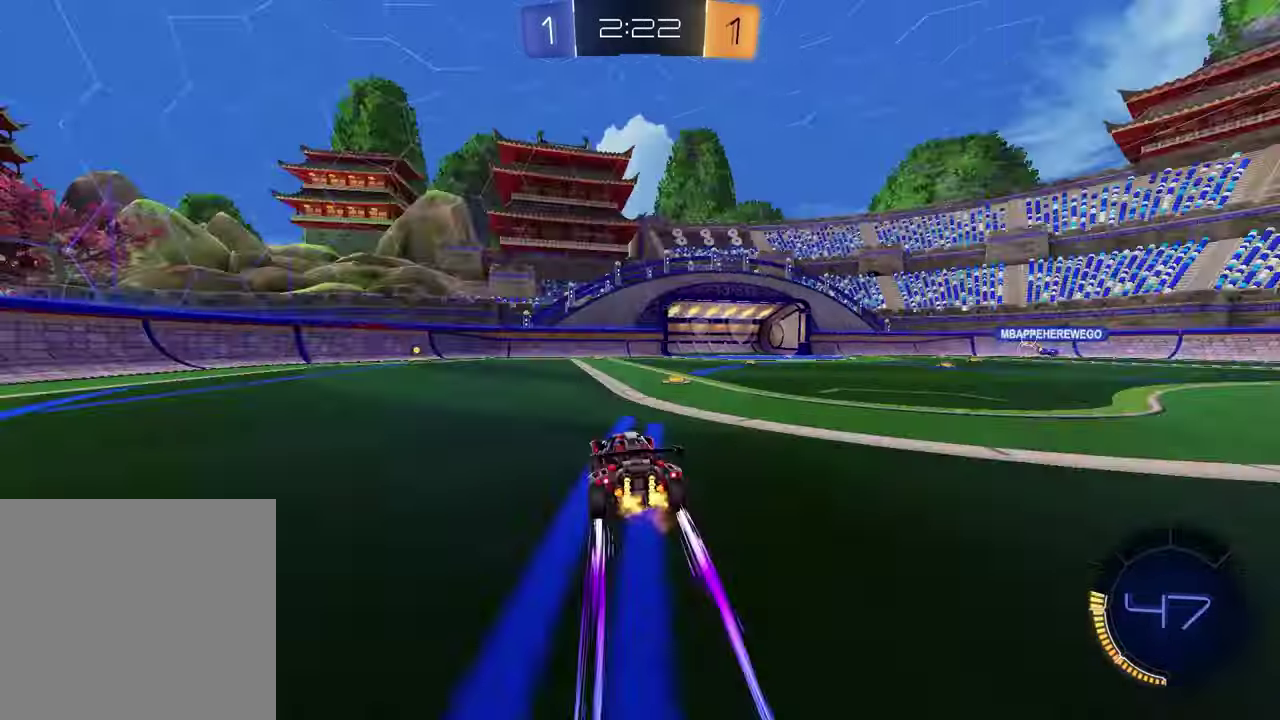
{"buttons": ["R2"], "left_stick": "center", "right_stick": "center", "events": [[50, "TRIANGLE", "up"], [150, "left_stick", "up-left"], [200, "left_stick", "center"], [417, "TRIANGLE", "down"], [500, "TRIANGLE", "up"]]}
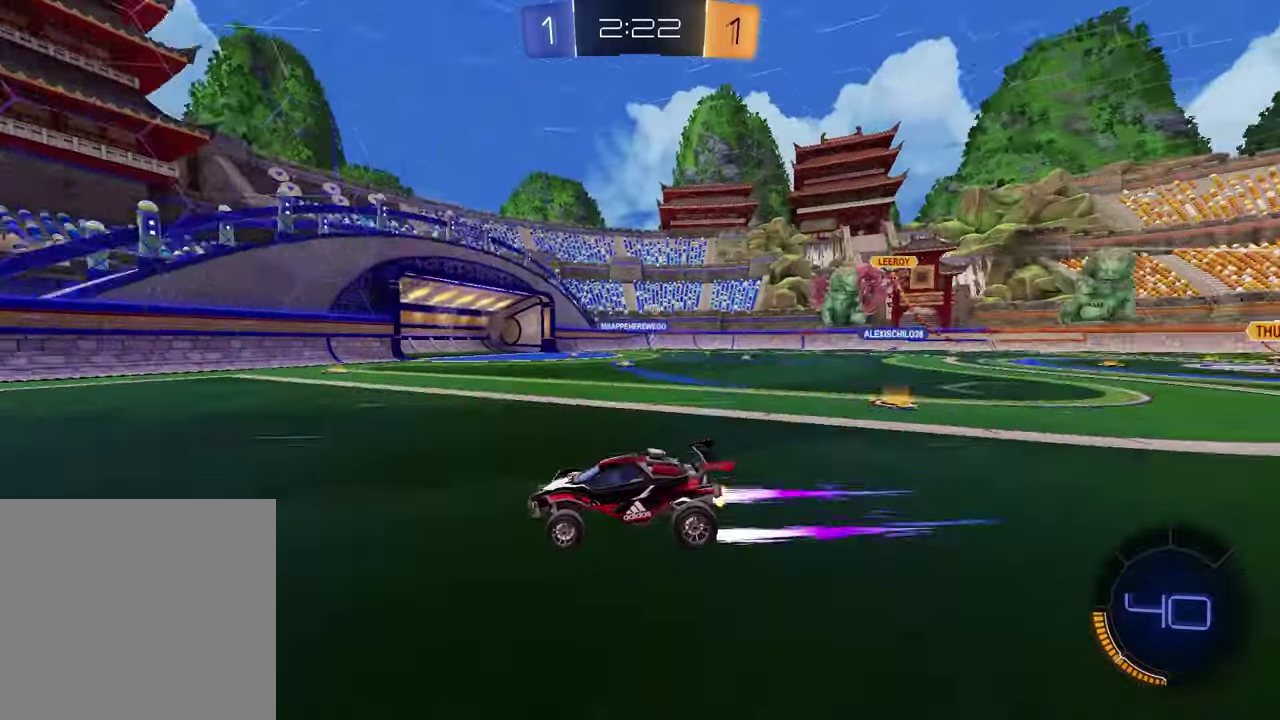
{"buttons": [], "left_stick": "right", "right_stick": "center", "events": [[433, "R2", "up"], [483, "left_stick", "right"]]}
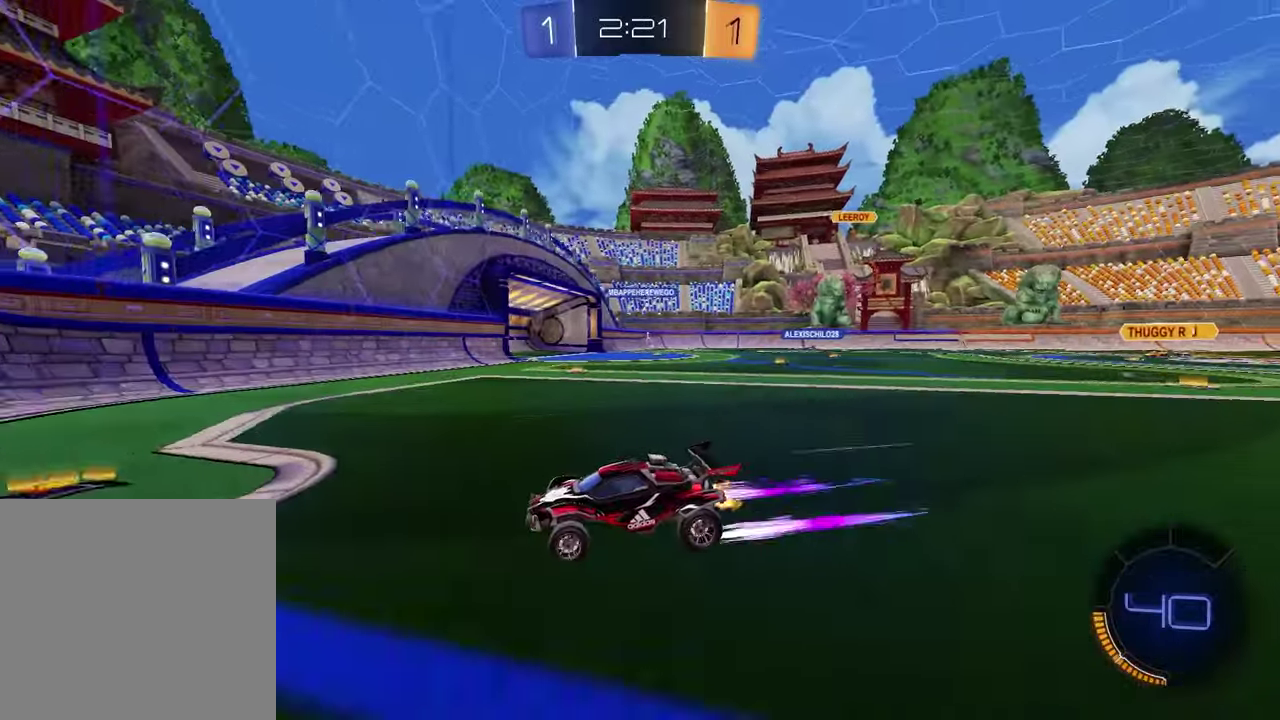
{"buttons": ["R2"], "left_stick": "up-right", "right_stick": "center", "events": [[17, "L1", "down"], [183, "L1", "up"], [183, "R2", "down"], [400, "left_stick", "up-right"]]}
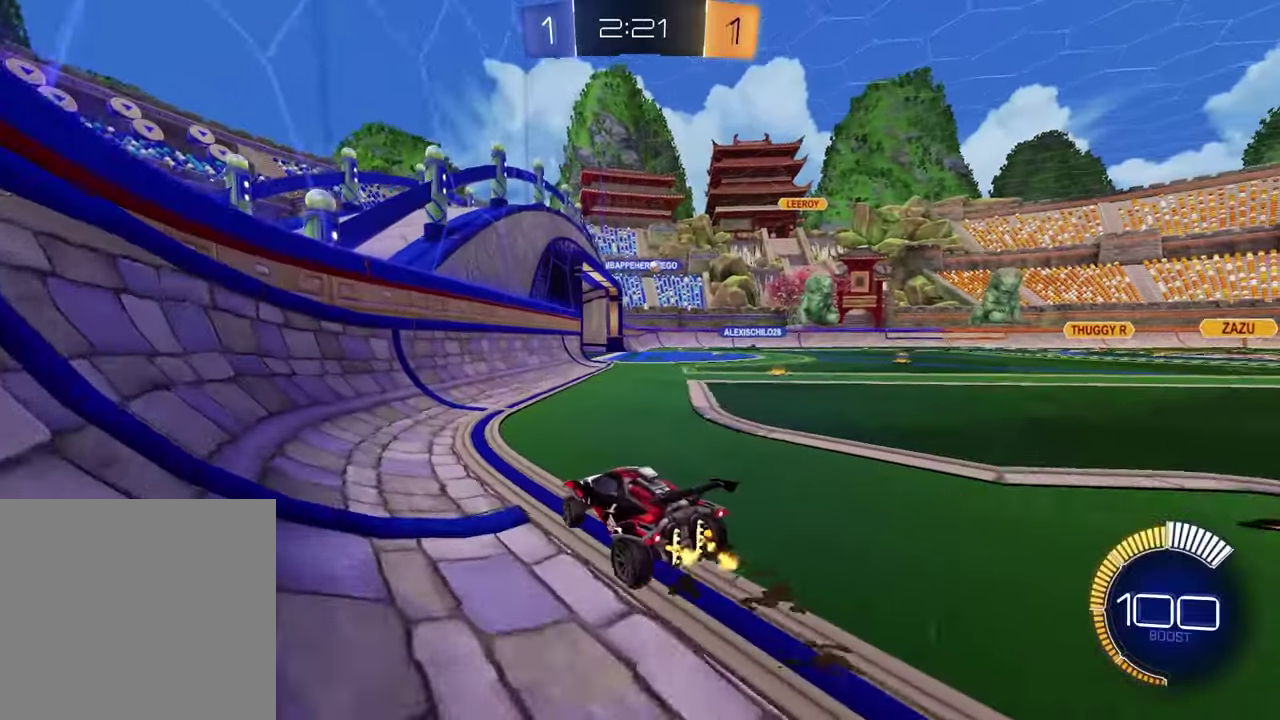
{"buttons": ["R2"], "left_stick": "left", "right_stick": "center", "events": [[283, "left_stick", "center"], [467, "left_stick", "left"]]}
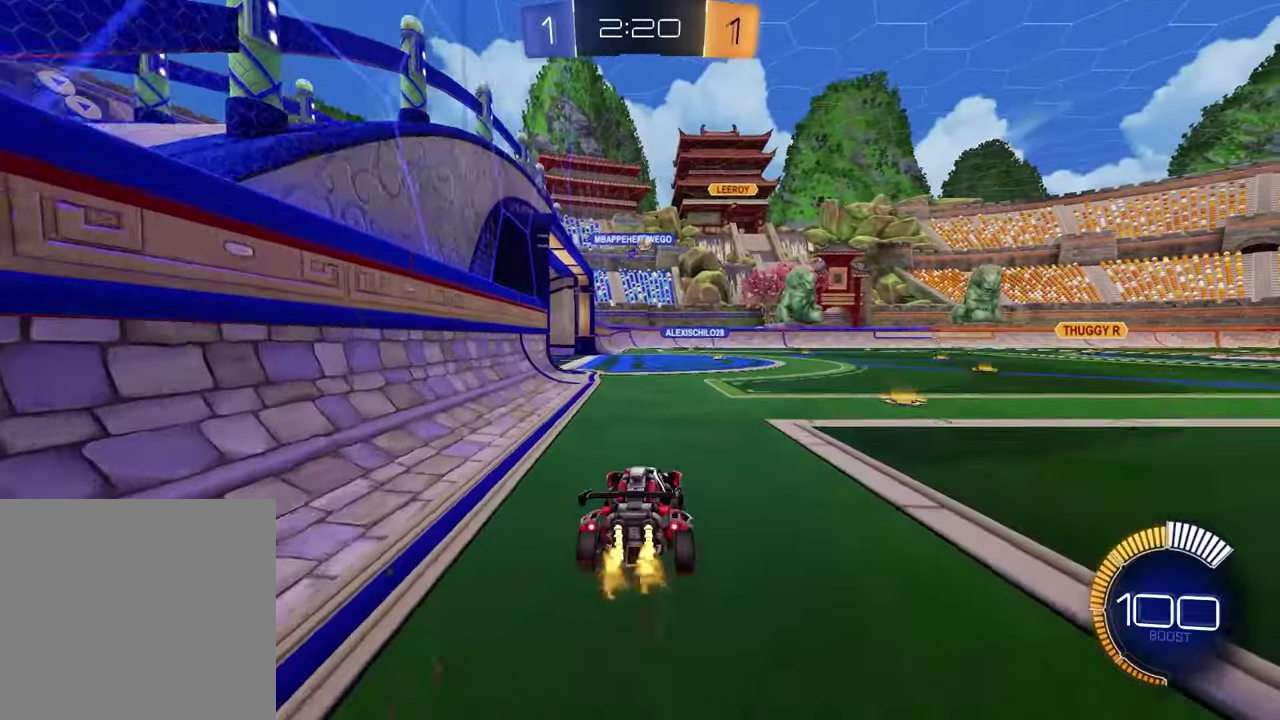
{"buttons": ["R2"], "left_stick": "center", "right_stick": "center", "events": [[133, "left_stick", "center"]]}
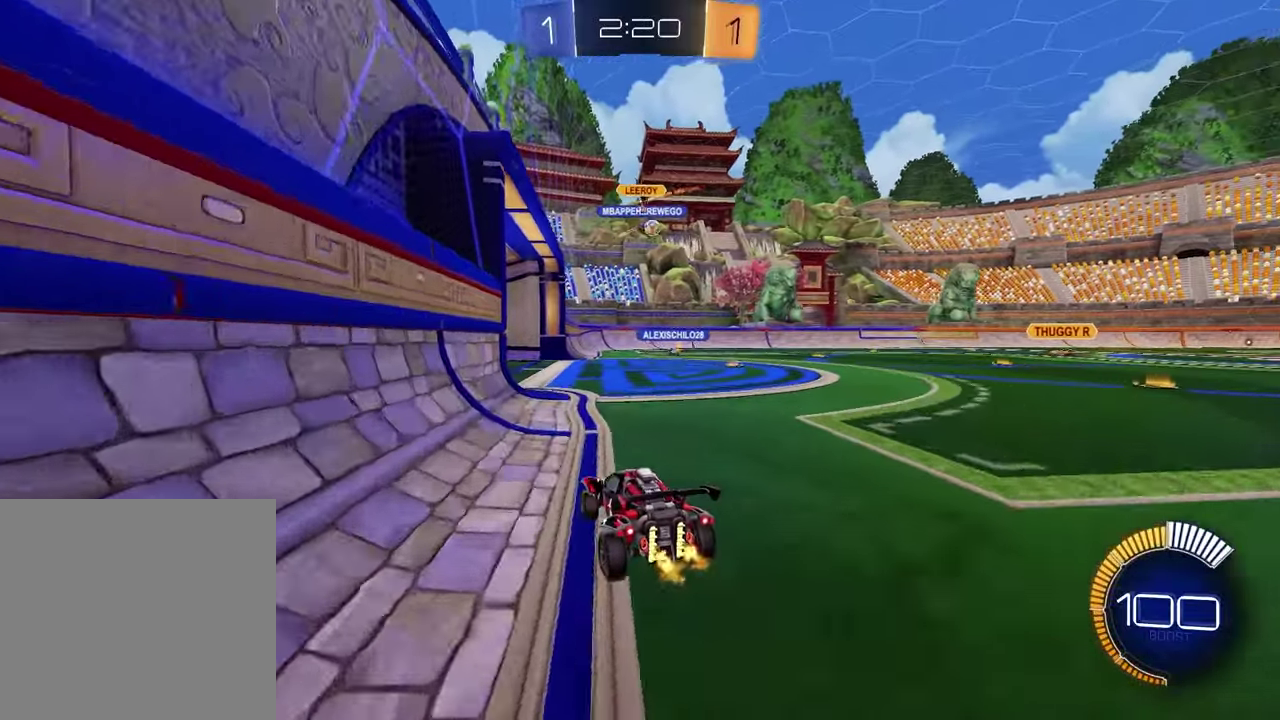
{"buttons": ["R2"], "left_stick": "center", "right_stick": "center", "events": [[33, "left_stick", "right"], [133, "R2", "up"], [150, "left_stick", "center"], [450, "R2", "down"]]}
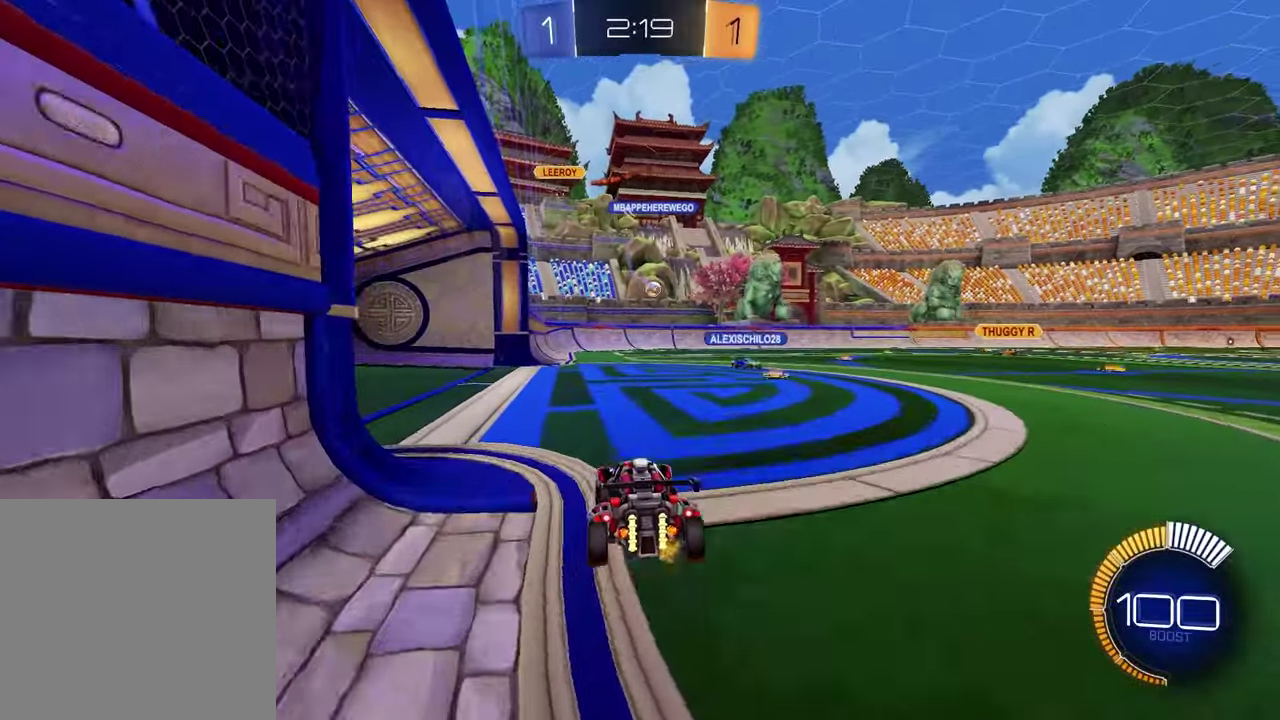
{"buttons": ["R2"], "left_stick": "up-right", "right_stick": "center", "events": [[200, "left_stick", "left"], [333, "left_stick", "center"], [433, "left_stick", "up-right"]]}
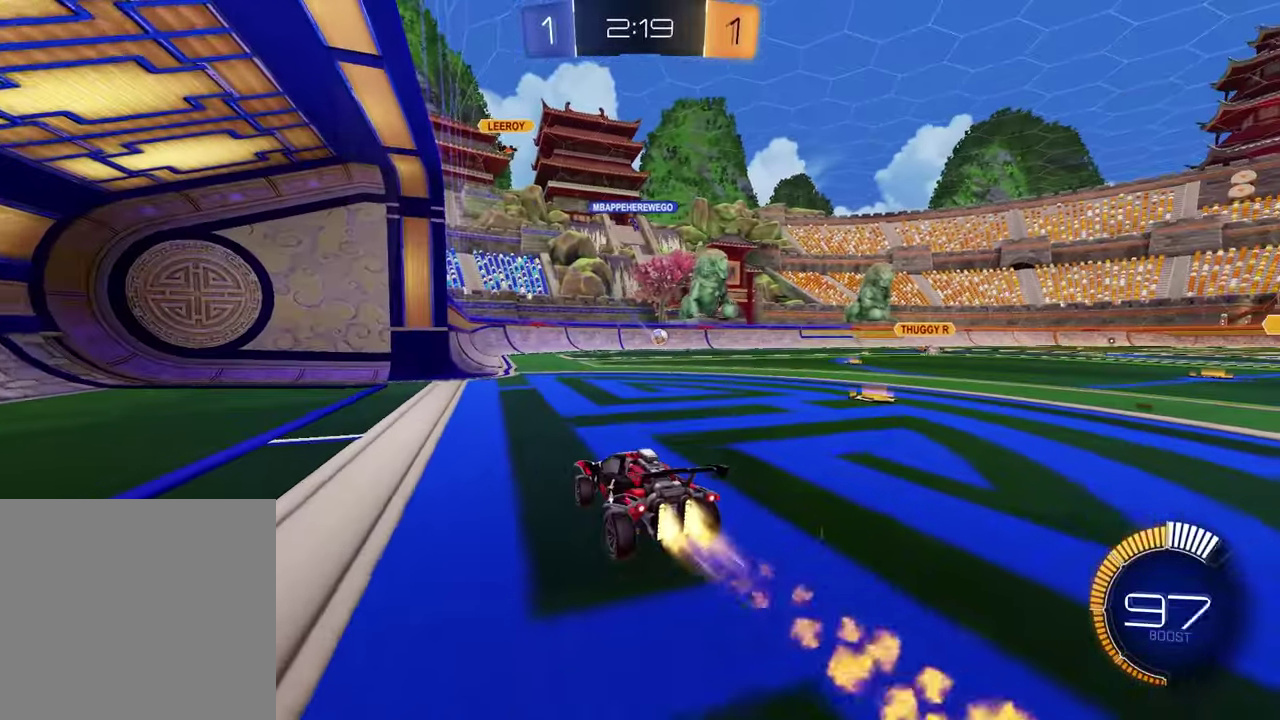
{"buttons": ["R2"], "left_stick": "center", "right_stick": "center", "events": [[33, "left_stick", "center"]]}
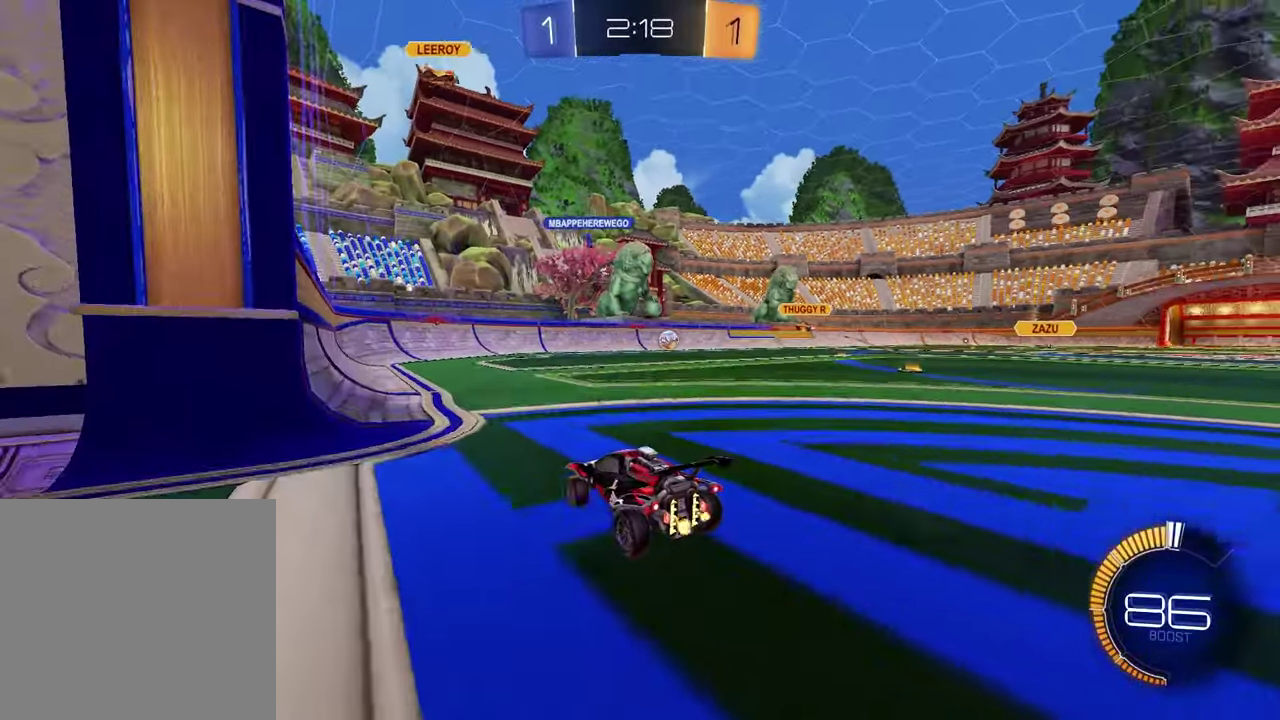
{"buttons": ["R2"], "left_stick": "right", "right_stick": "center", "events": [[33, "left_stick", "right"]]}
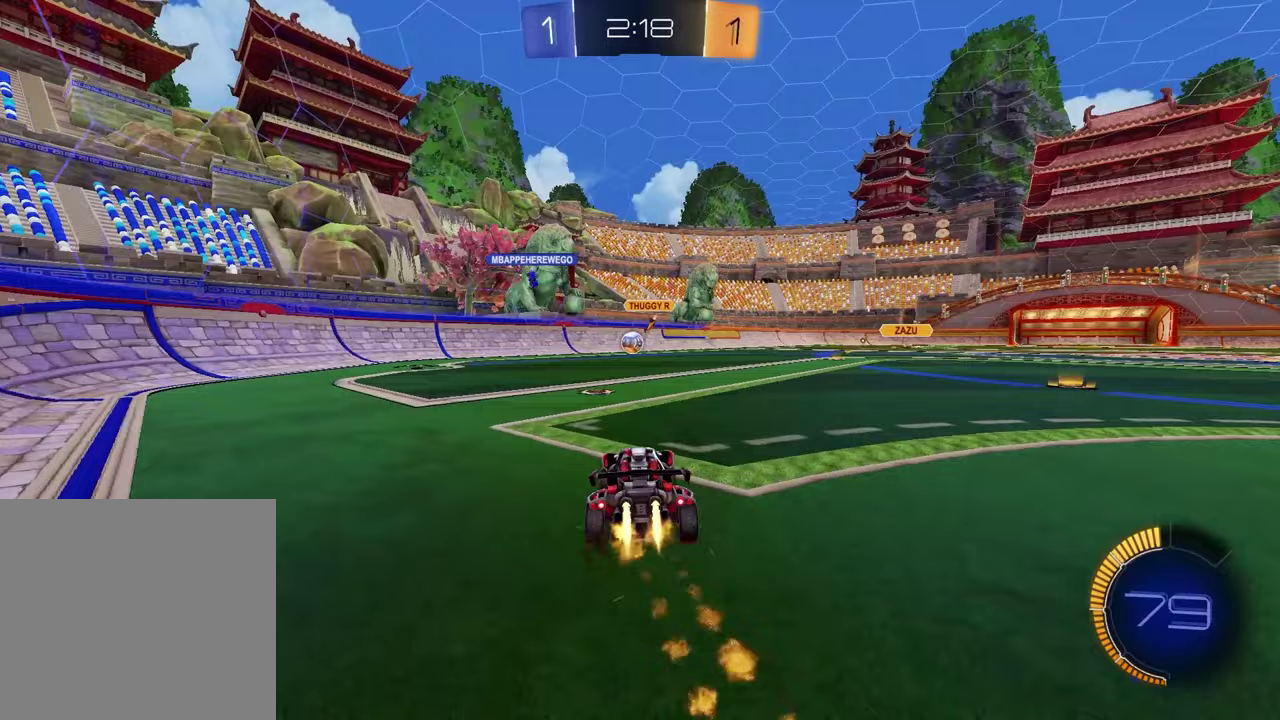
{"buttons": ["R2"], "left_stick": "left", "right_stick": "center", "events": [[100, "left_stick", "left"]]}
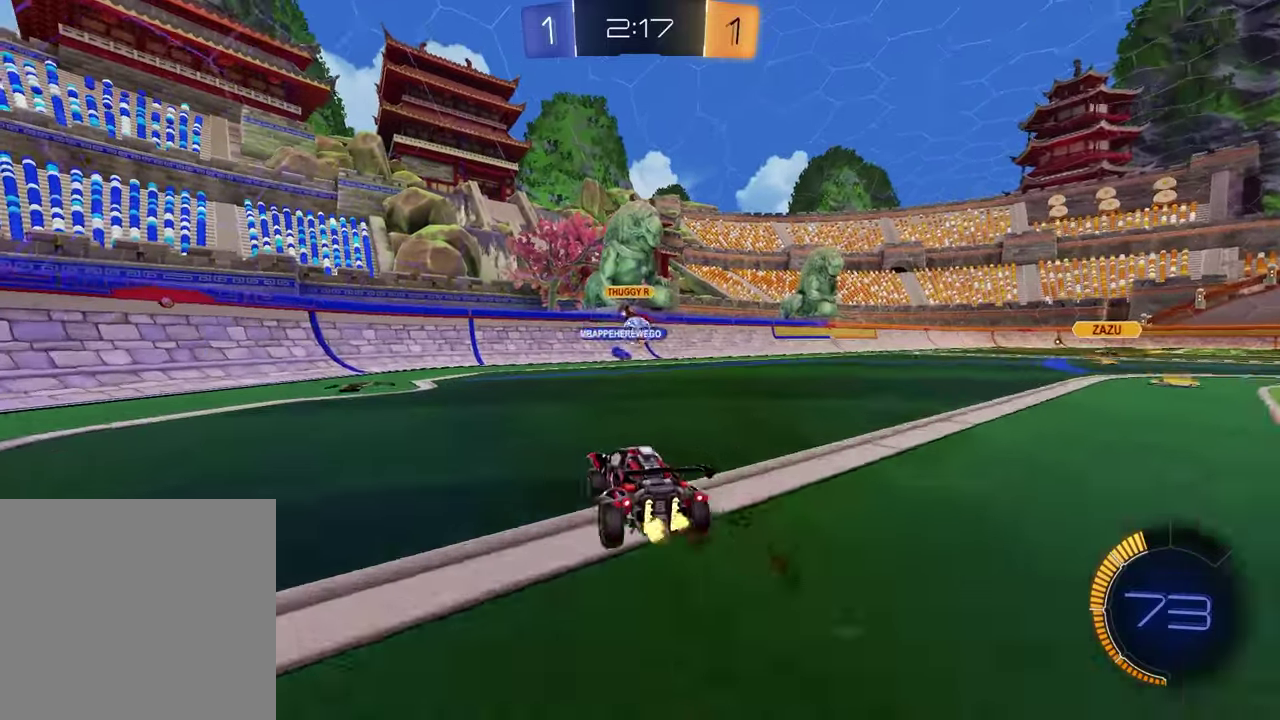
{"buttons": ["R2"], "left_stick": "right", "right_stick": "center", "events": [[83, "left_stick", "center"], [117, "R2", "up"], [200, "left_stick", "right"], [300, "L1", "down"], [433, "L1", "up"], [433, "R2", "down"]]}
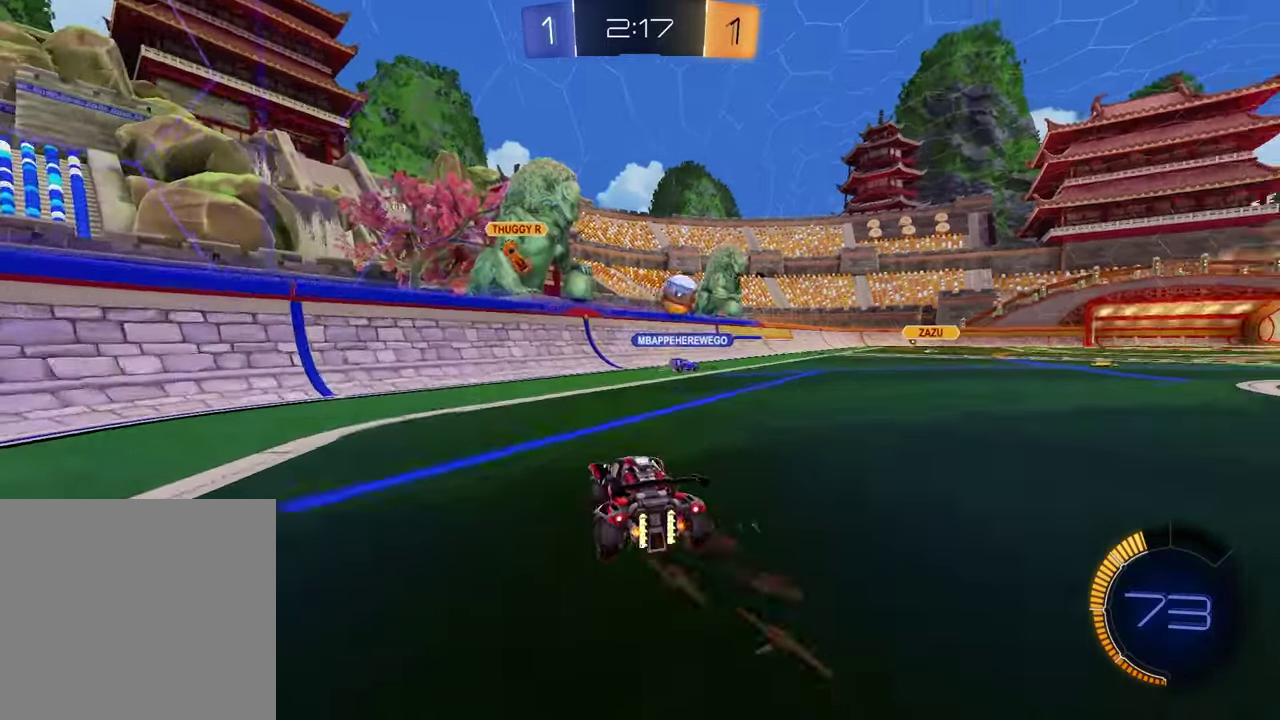
{"buttons": ["R2"], "left_stick": "center", "right_stick": "center", "events": [[433, "left_stick", "center"]]}
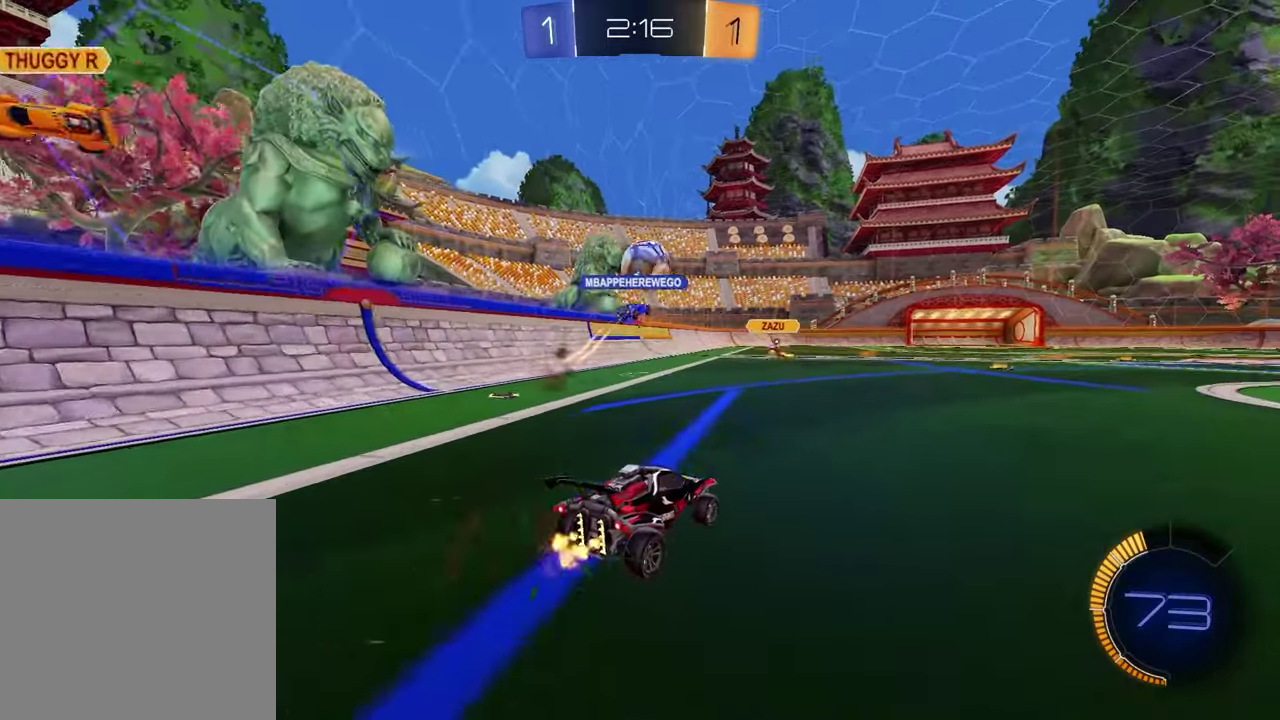
{"buttons": ["R2"], "left_stick": "center", "right_stick": "center", "events": [[250, "left_stick", "left"], [350, "left_stick", "center"]]}
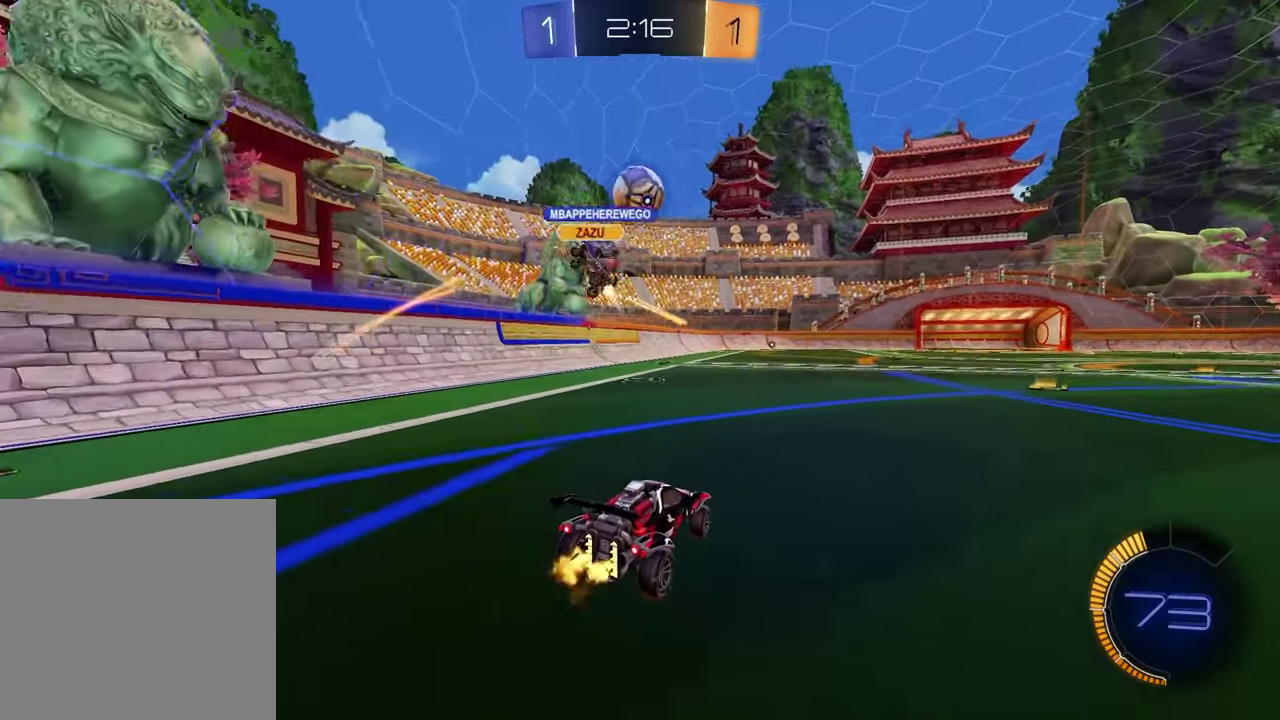
{"buttons": ["R2"], "left_stick": "center", "right_stick": "center", "events": [[183, "left_stick", "left"], [317, "left_stick", "center"]]}